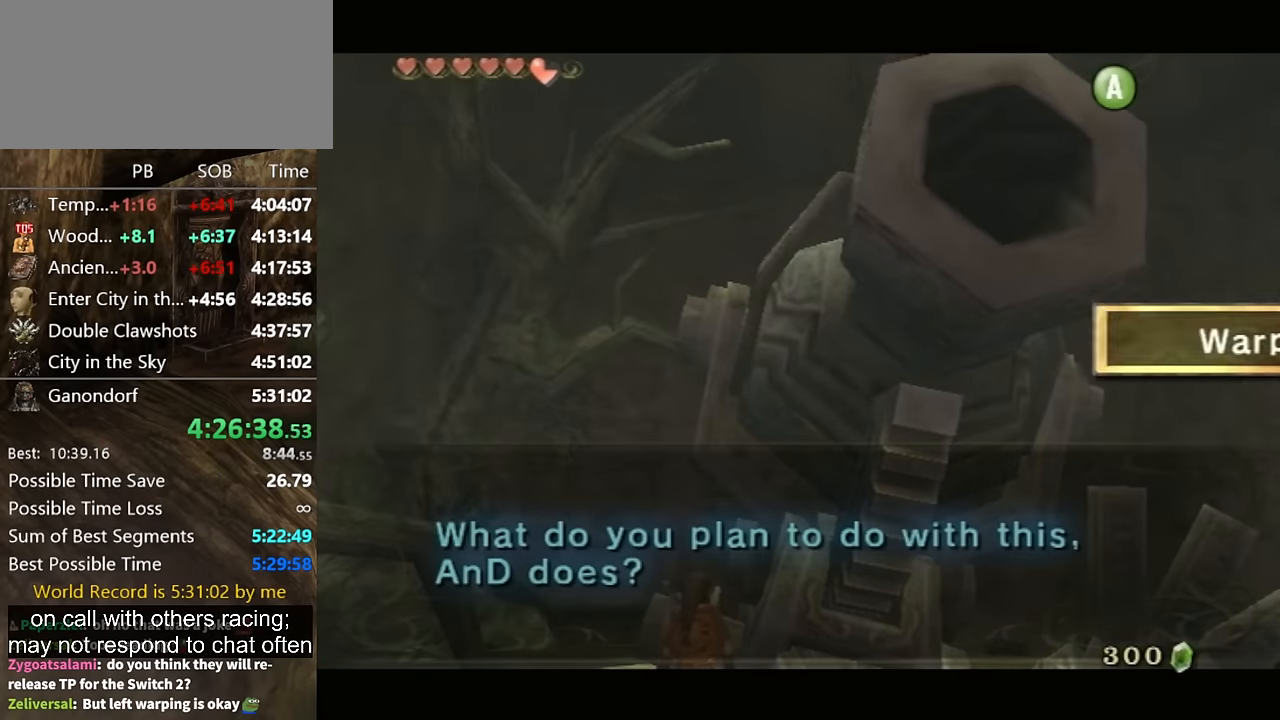
Gameplay with a controller (Nintendo layout); each line is a JSON object with the inputs held at the frame after it. "events" lists button and stick changes between this image and that frame as [ms after this image, input, new state], when the widget could be followed in between. Not read: L3 R3.
{"buttons": [], "left_stick": "center", "right_stick": "center", "events": [[67, "A", "down"], [100, "A", "up"], [167, "A", "down"], [233, "A", "up"], [333, "A", "down"], [333, "B", "down"], [367, "A", "up"], [400, "A", "down"], [400, "B", "up"], [433, "A", "up"], [433, "B", "down"], [500, "B", "up"]]}
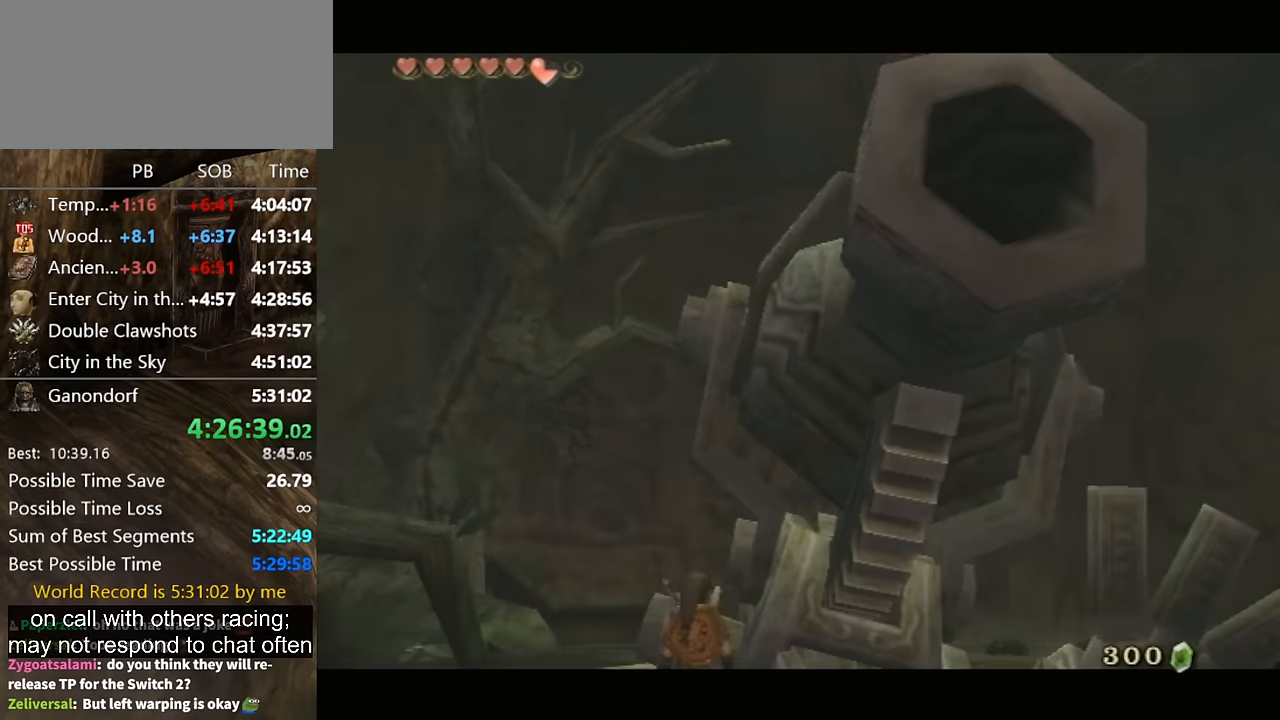
{"buttons": [], "left_stick": "down", "right_stick": "center", "events": [[33, "A", "down"], [33, "B", "down"], [67, "A", "up"], [100, "B", "up"], [133, "A", "down"], [167, "B", "down"], [200, "A", "up"], [200, "B", "up"], [267, "A", "down"], [300, "A", "up"], [300, "left_stick", "down"]]}
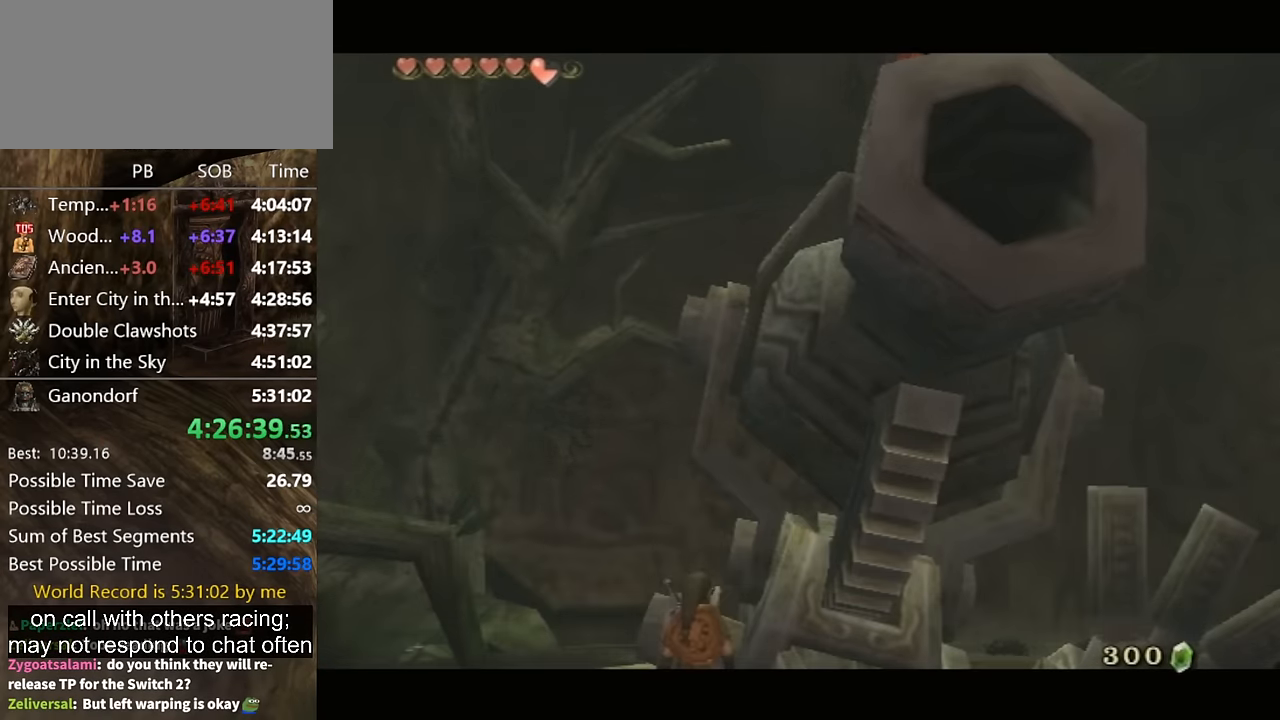
{"buttons": ["A"], "left_stick": "center", "right_stick": "center", "events": [[33, "left_stick", "center"], [300, "B", "down"], [367, "A", "down"], [367, "B", "up"], [433, "A", "up"], [433, "B", "down"], [500, "A", "down"], [500, "B", "up"]]}
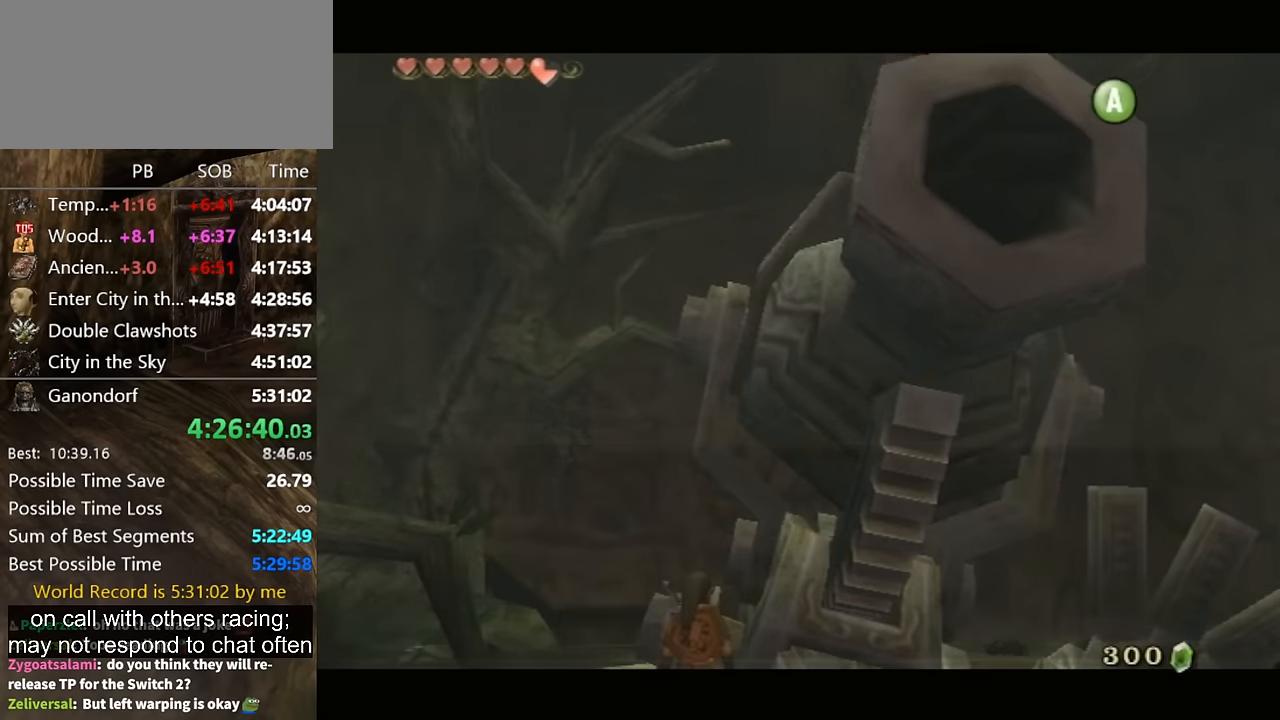
{"buttons": [], "left_stick": "center", "right_stick": "center", "events": [[67, "A", "up"], [67, "B", "down"], [100, "B", "up"], [133, "A", "down"], [167, "A", "up"], [167, "B", "down"], [233, "A", "down"], [233, "B", "up"], [267, "A", "up"], [300, "B", "down"], [333, "B", "up"], [367, "A", "down"], [400, "A", "up"], [400, "B", "down"], [433, "B", "up"], [467, "A", "down"], [500, "A", "up"]]}
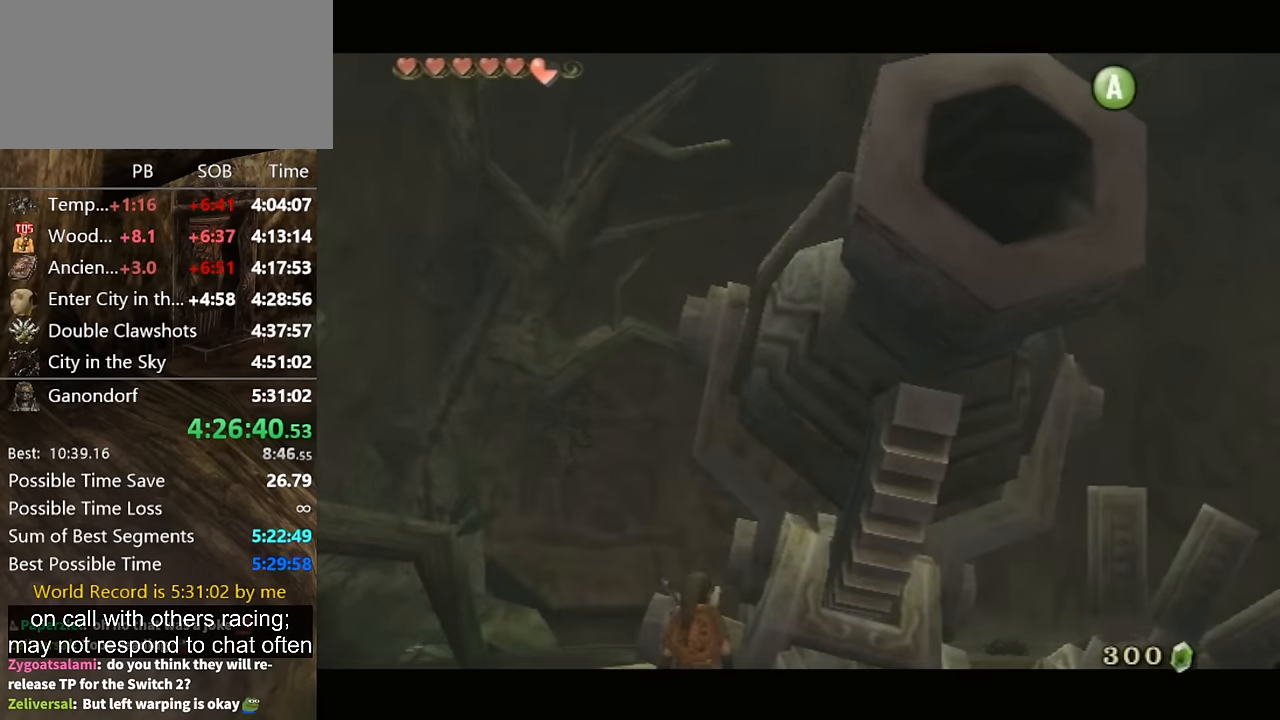
{"buttons": [], "left_stick": "down", "right_stick": "center", "events": [[100, "A", "down"], [133, "left_stick", "down"], [200, "A", "up"]]}
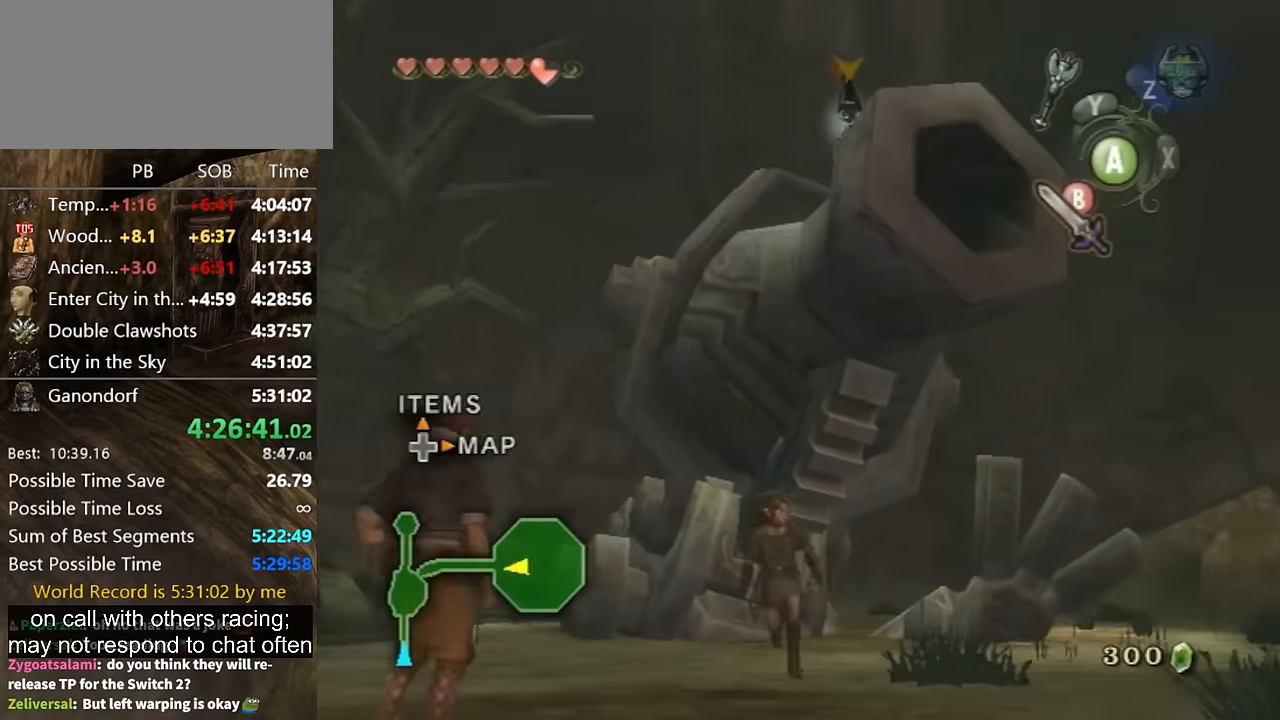
{"buttons": ["L1"], "left_stick": "center", "right_stick": "center", "events": [[33, "left_stick", "down-left"], [433, "left_stick", "center"], [500, "L1", "down"]]}
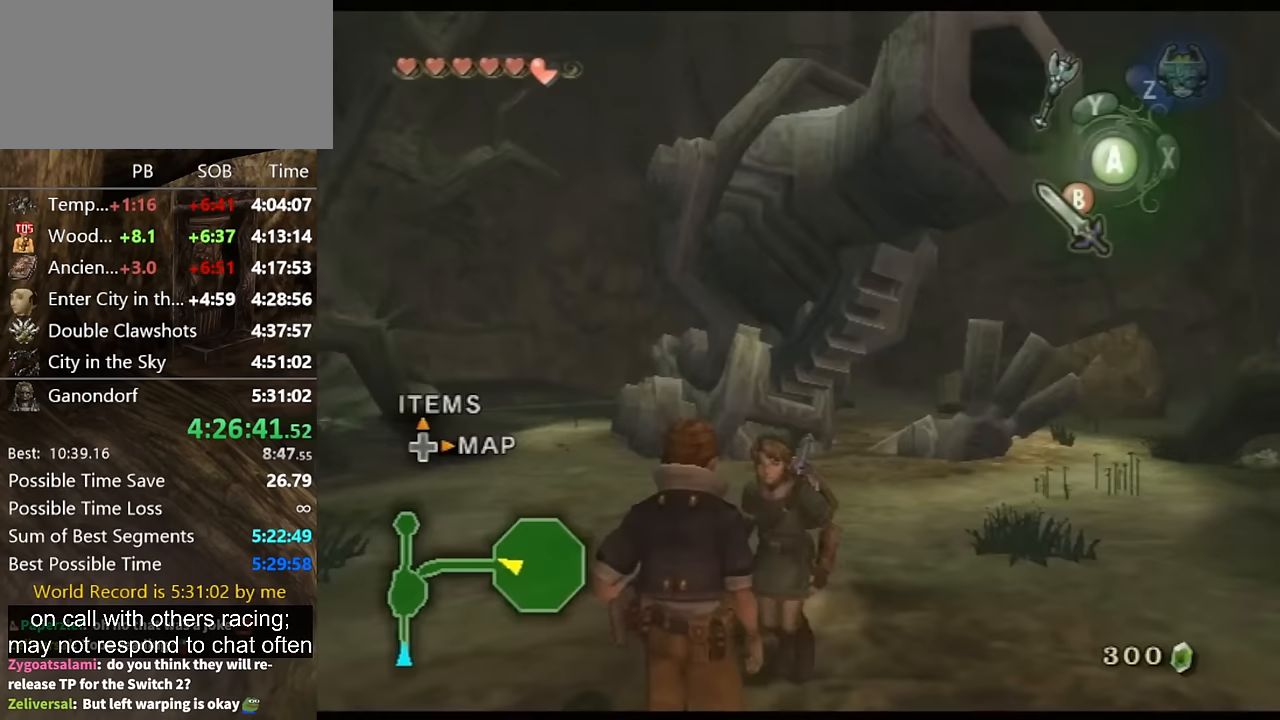
{"buttons": [], "left_stick": "center", "right_stick": "center", "events": [[67, "A", "down"], [100, "A", "up"], [167, "A", "down"], [233, "A", "up"], [233, "L1", "up"], [267, "A", "down"], [300, "A", "up"], [400, "START", "down"], [500, "START", "up"]]}
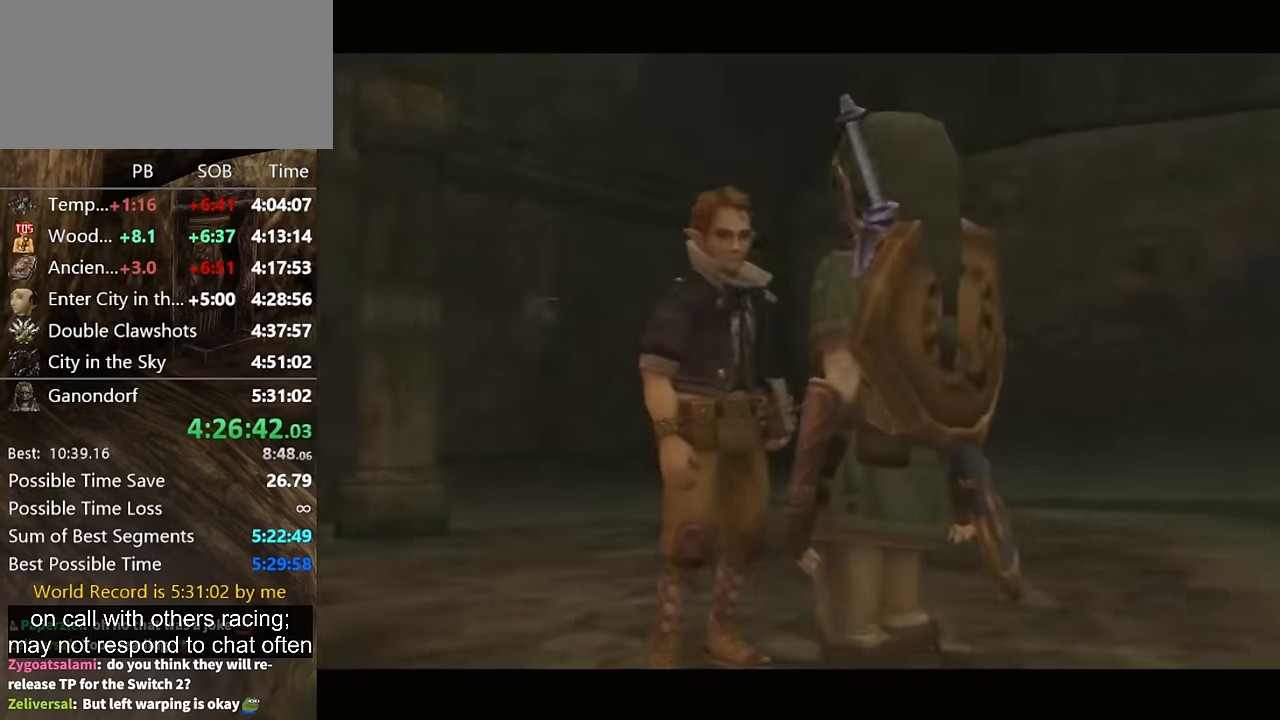
{"buttons": [], "left_stick": "center", "right_stick": "center", "events": [[67, "START", "down"], [133, "START", "up"], [200, "START", "down"], [267, "START", "up"], [300, "START", "down"], [333, "START", "up"], [400, "START", "down"], [433, "START", "up"]]}
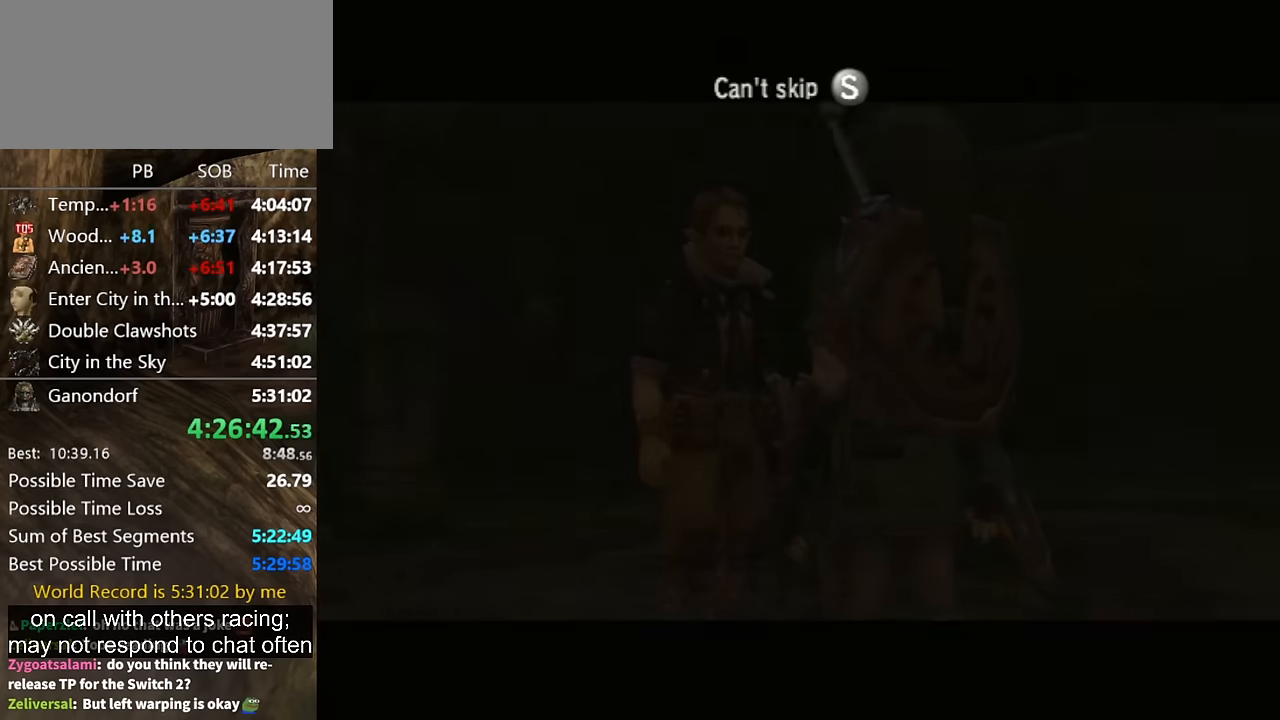
{"buttons": [], "left_stick": "center", "right_stick": "center", "events": []}
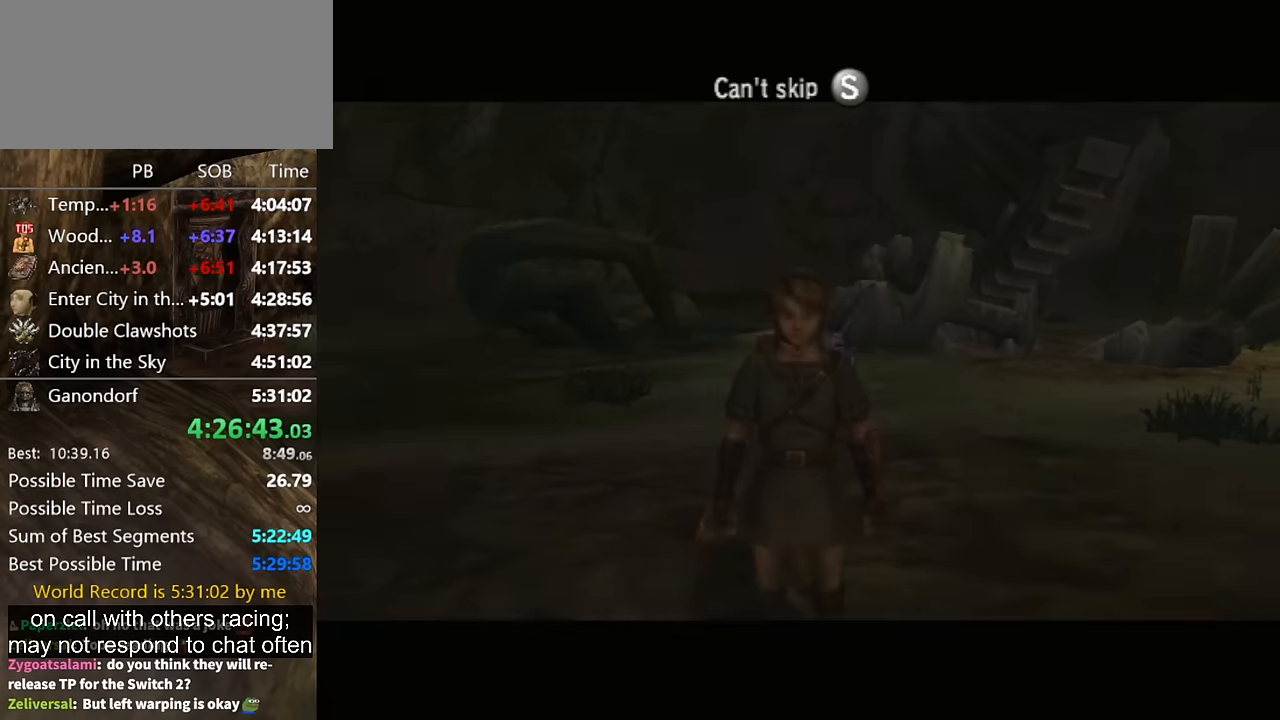
{"buttons": [], "left_stick": "center", "right_stick": "center", "events": []}
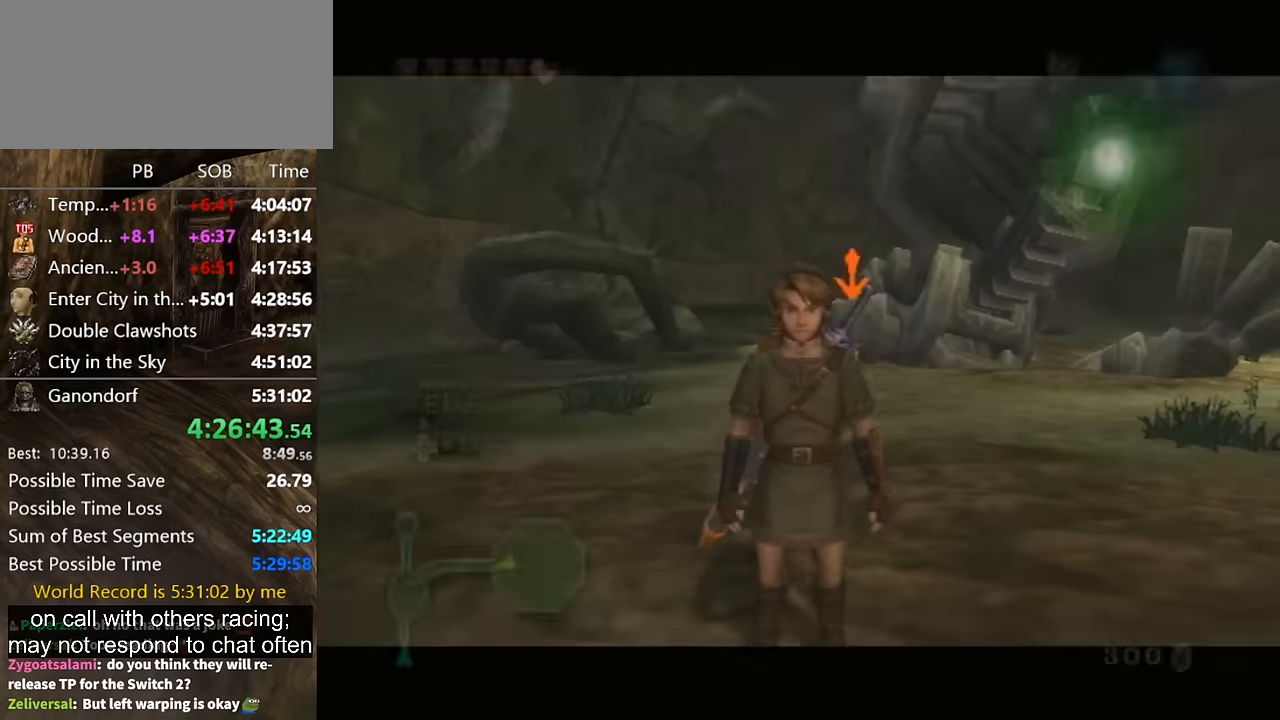
{"buttons": [], "left_stick": "center", "right_stick": "center", "events": []}
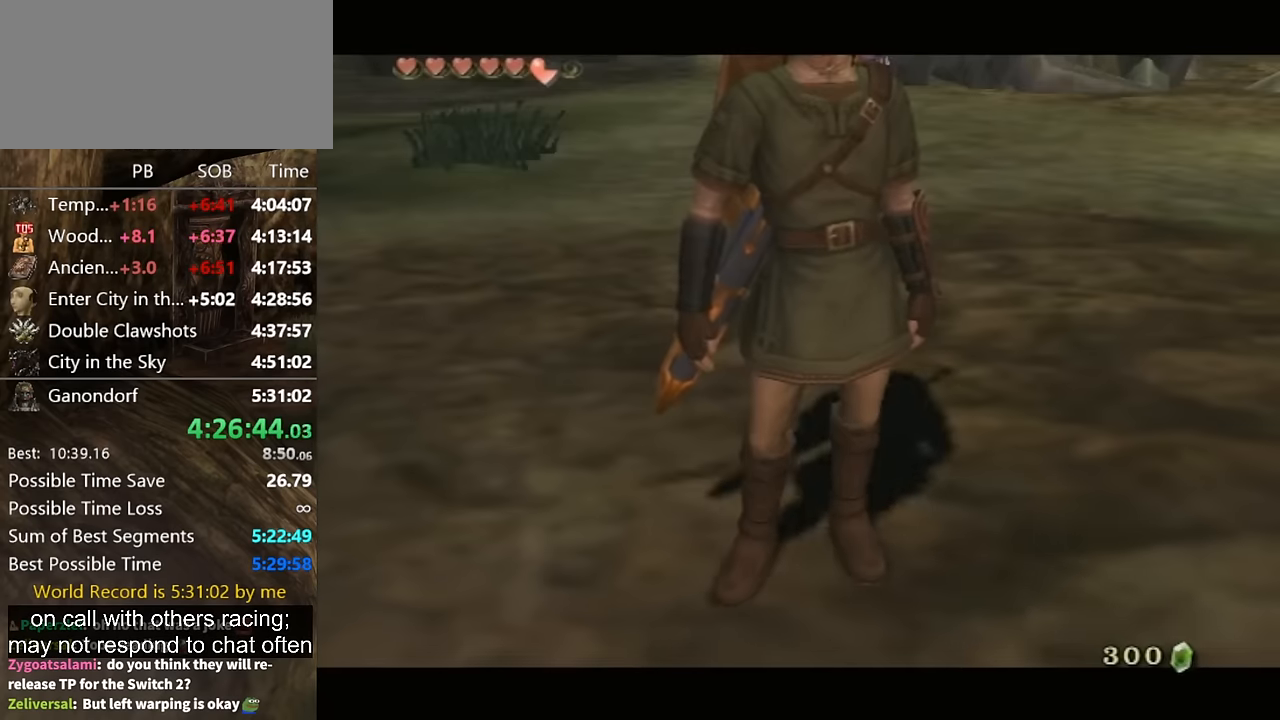
{"buttons": [], "left_stick": "center", "right_stick": "center", "events": []}
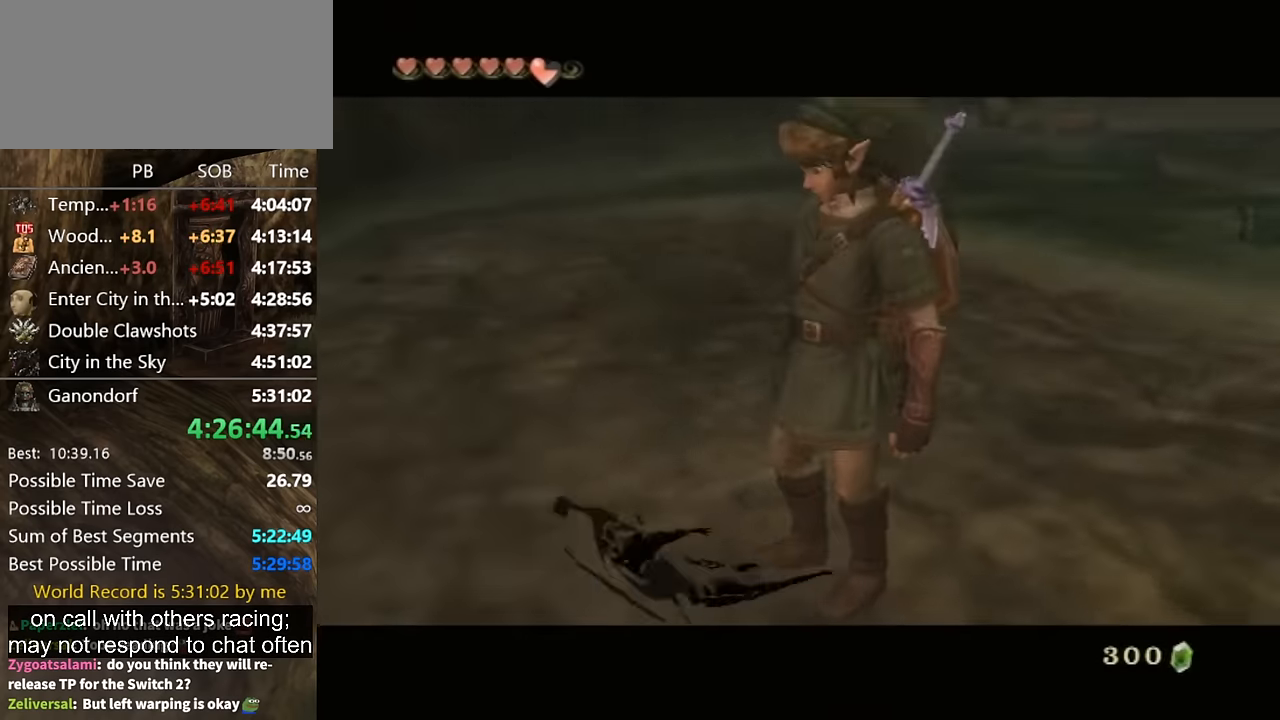
{"buttons": ["A"], "left_stick": "center", "right_stick": "center", "events": [[300, "A", "down"]]}
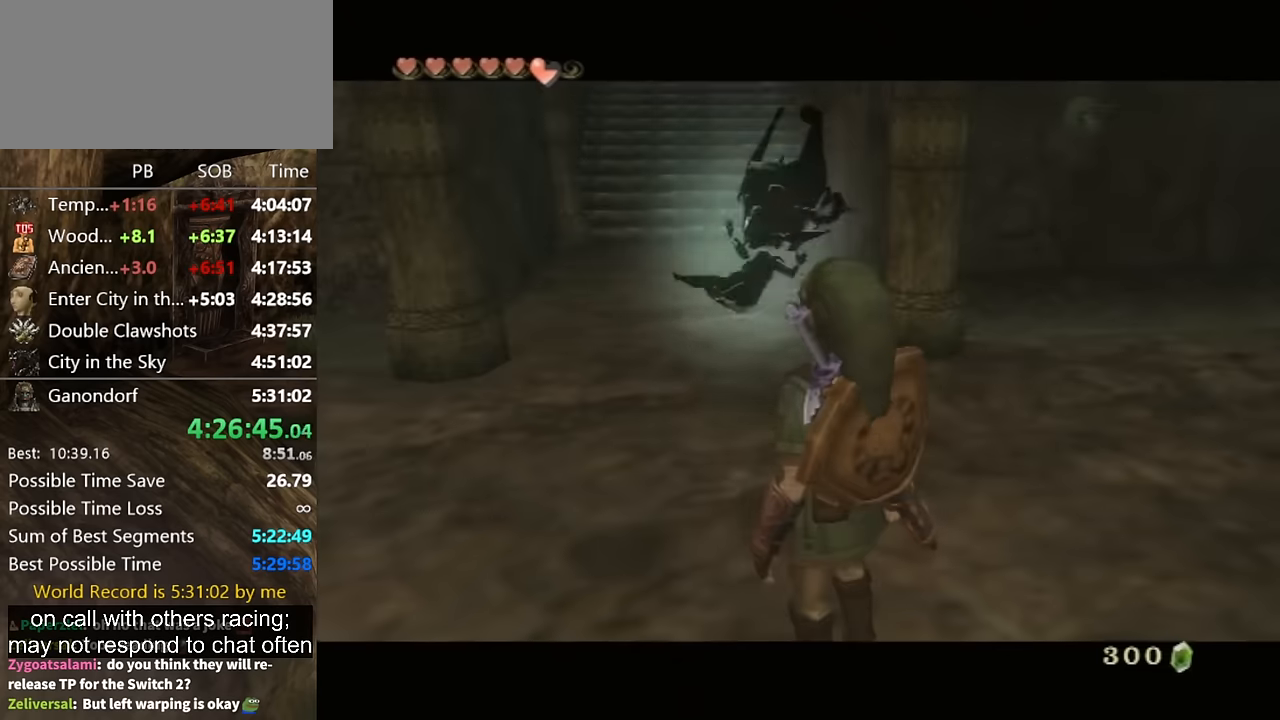
{"buttons": ["A"], "left_stick": "center", "right_stick": "center", "events": [[167, "A", "up"], [200, "B", "down"], [267, "A", "down"], [267, "B", "up"], [334, "A", "up"], [334, "B", "down"], [367, "B", "up"], [400, "A", "down"], [434, "A", "up"], [467, "B", "down"], [500, "A", "down"], [500, "B", "up"]]}
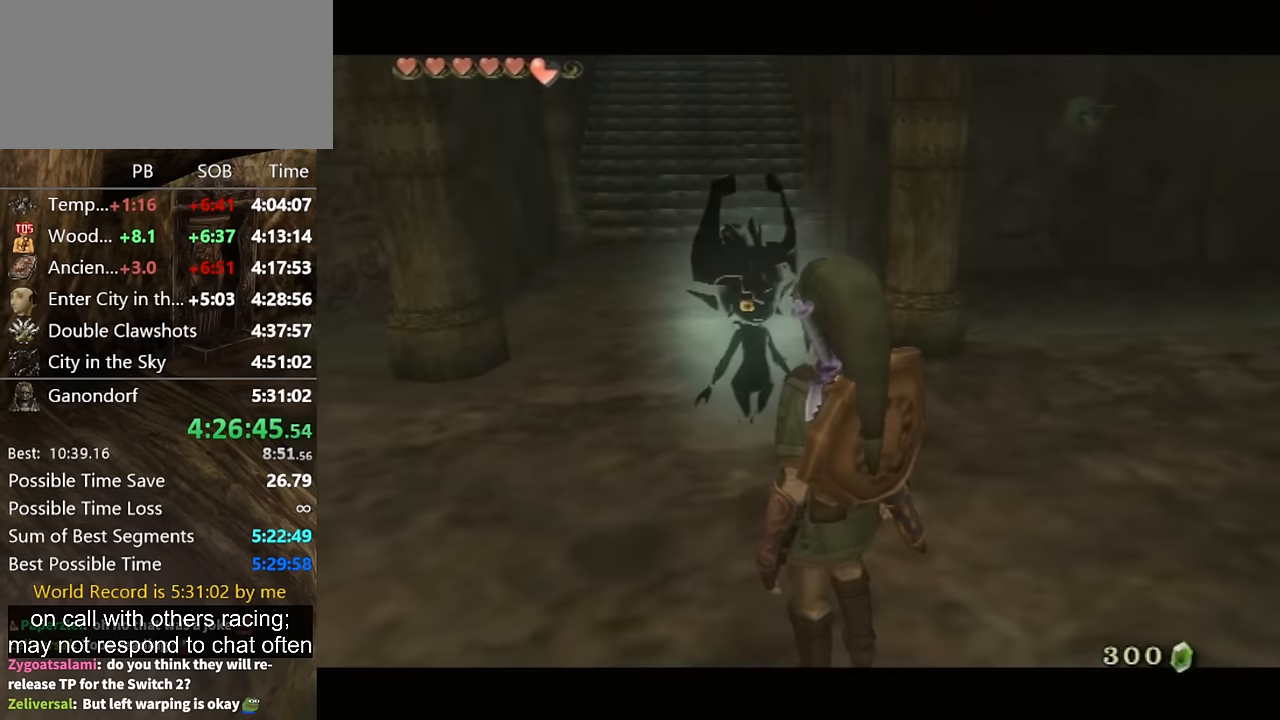
{"buttons": ["A"], "left_stick": "center", "right_stick": "center", "events": [[67, "A", "up"], [100, "B", "down"], [167, "A", "down"], [167, "B", "up"], [200, "A", "up"], [267, "A", "down"], [334, "A", "up"], [334, "B", "down"], [400, "B", "up"], [467, "B", "down"], [500, "A", "down"], [500, "B", "up"]]}
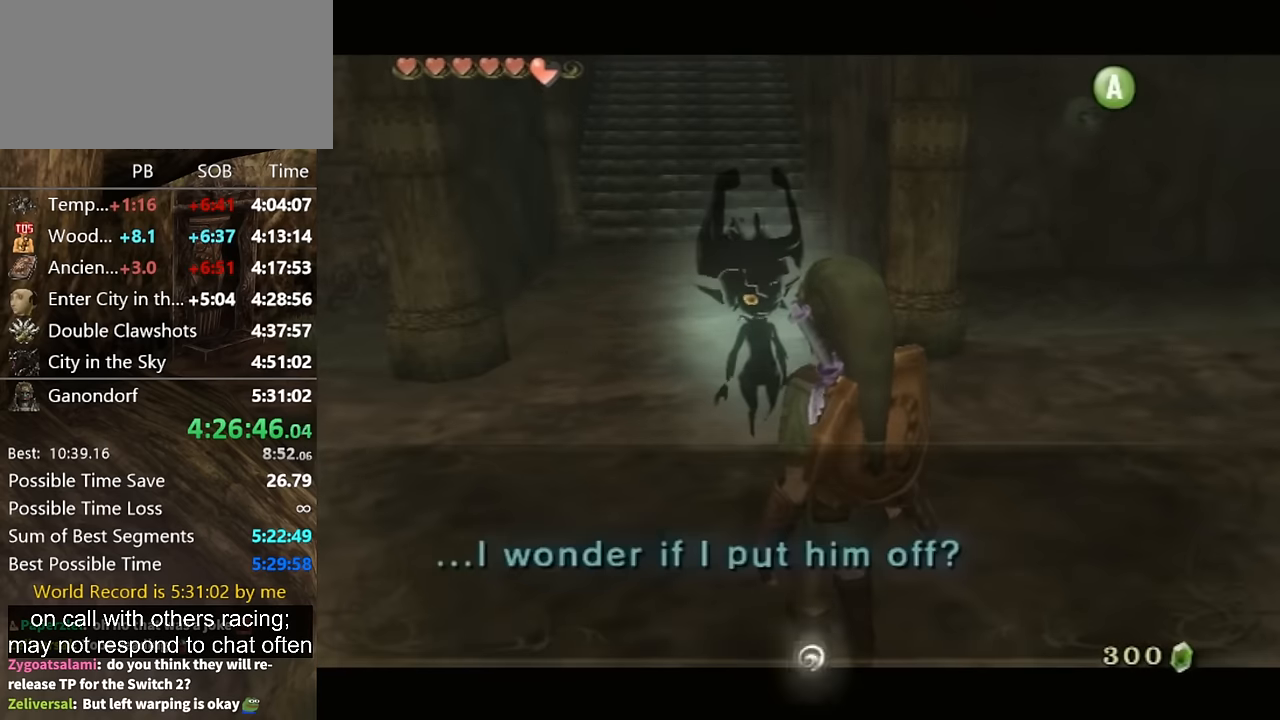
{"buttons": ["A"], "left_stick": "center", "right_stick": "center", "events": [[67, "A", "up"], [100, "B", "down"], [167, "A", "down"], [167, "B", "up"], [200, "A", "up"], [234, "B", "down"], [267, "A", "down"], [267, "B", "up"], [334, "A", "up"], [334, "B", "down"], [367, "A", "down"], [367, "B", "up"], [434, "A", "up"], [434, "B", "down"], [500, "A", "down"], [500, "B", "up"]]}
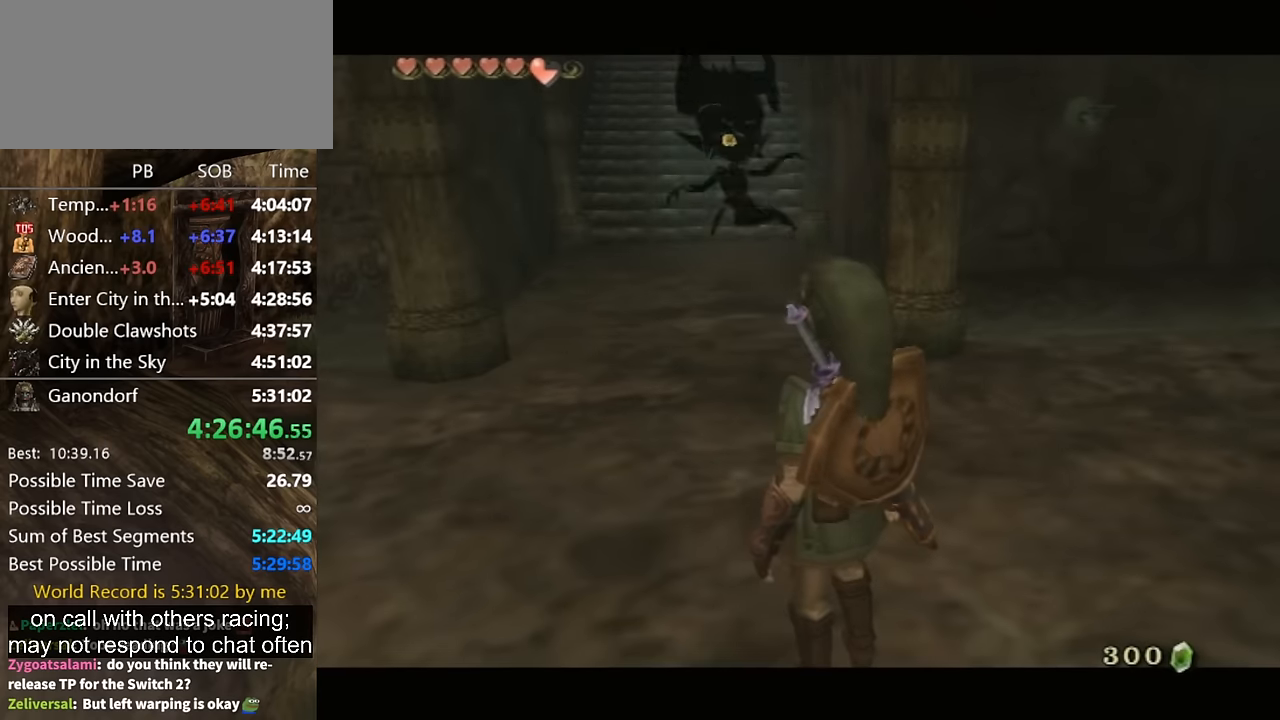
{"buttons": [], "left_stick": "down", "right_stick": "center", "events": [[34, "A", "up"], [100, "A", "down"], [134, "A", "up"], [334, "left_stick", "down"], [467, "A", "down"], [500, "A", "up"]]}
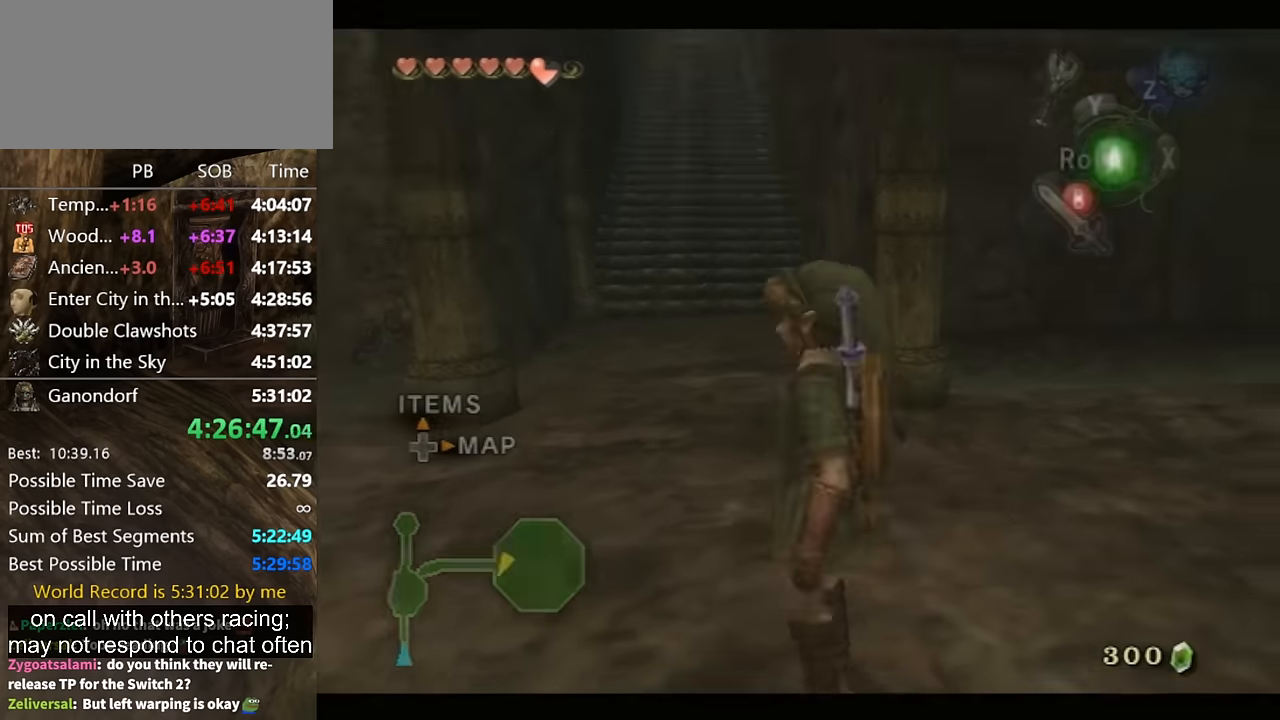
{"buttons": [], "left_stick": "up", "right_stick": "center", "events": [[100, "A", "down"], [134, "A", "up"], [167, "A", "down"], [200, "L1", "down"], [200, "left_stick", "center"], [234, "A", "up"], [400, "left_stick", "up"], [434, "L1", "up"]]}
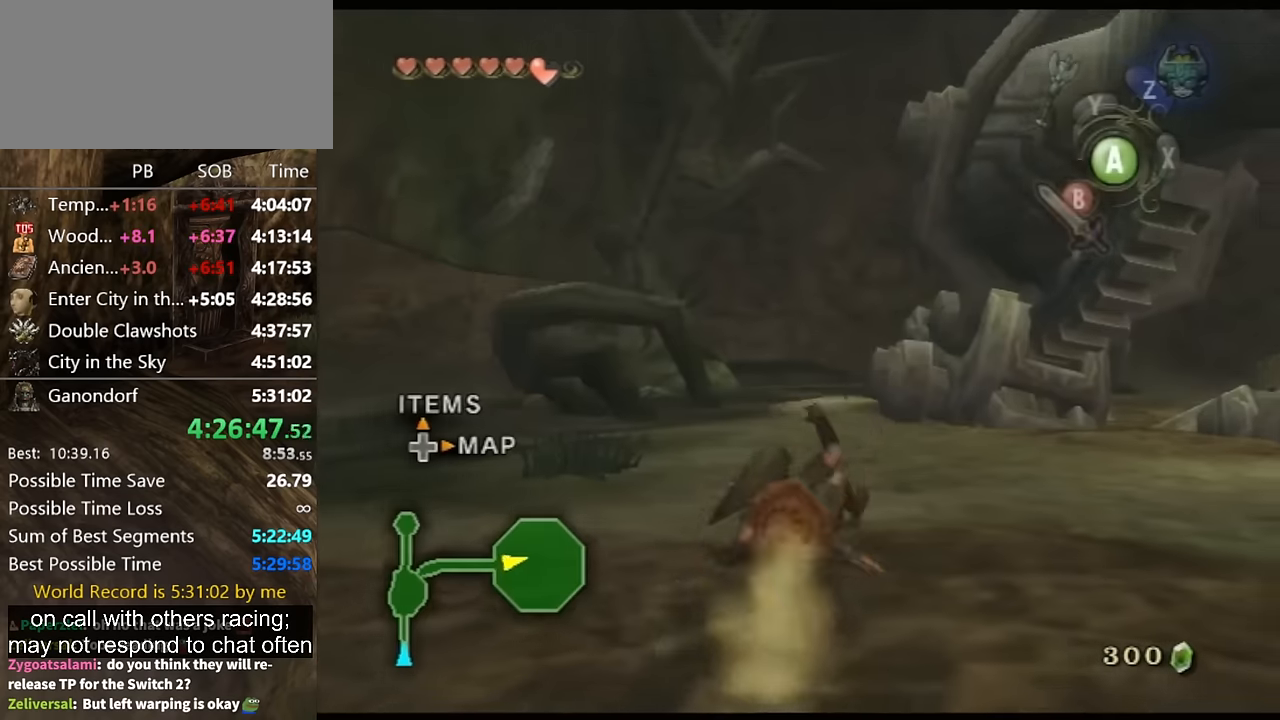
{"buttons": [], "left_stick": "up-right", "right_stick": "center", "events": [[134, "left_stick", "up-right"], [367, "left_stick", "right"], [467, "left_stick", "up-right"]]}
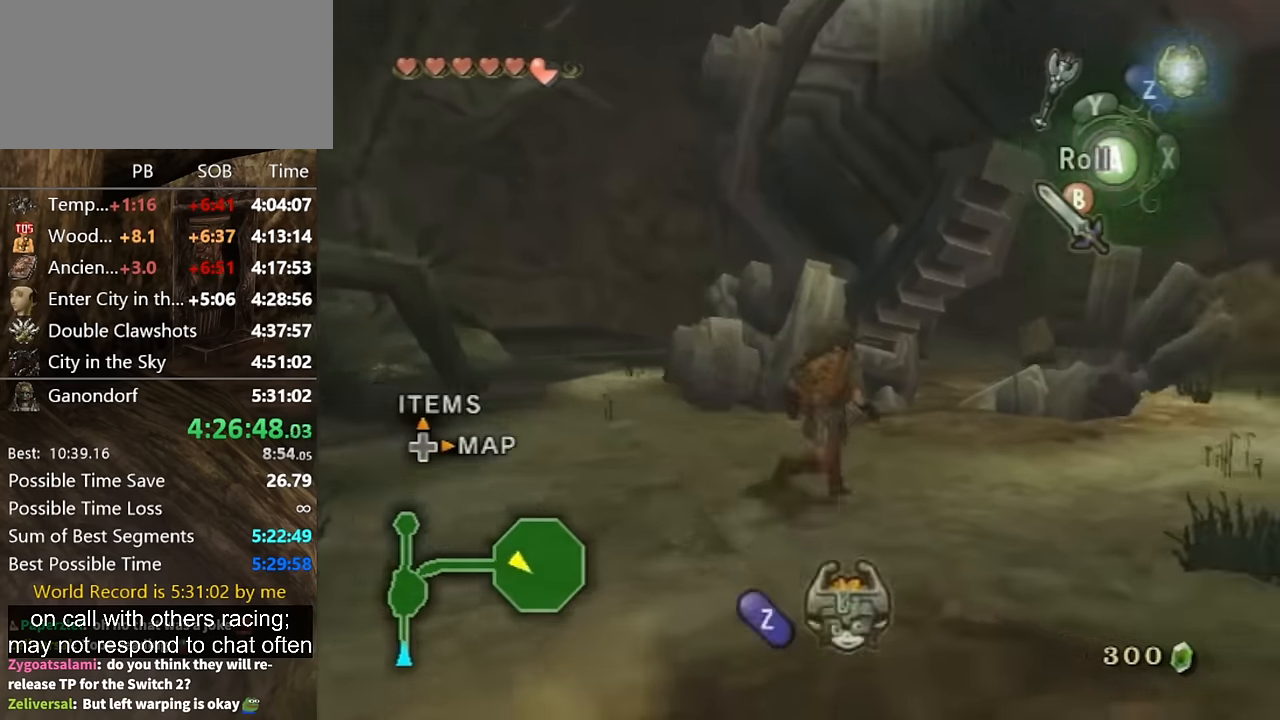
{"buttons": [], "left_stick": "center", "right_stick": "center", "events": [[34, "Z", "down"], [134, "Z", "up"], [267, "Z", "down"], [267, "left_stick", "center"], [300, "Z", "up"]]}
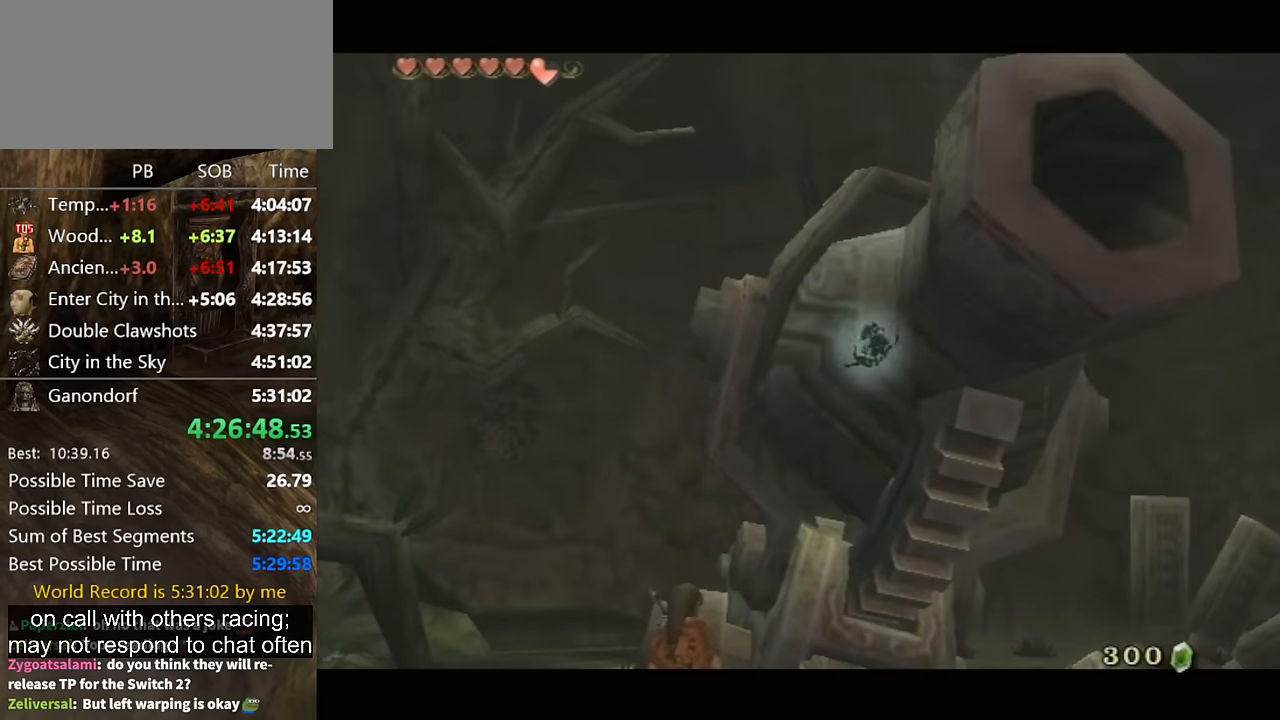
{"buttons": [], "left_stick": "center", "right_stick": "center", "events": []}
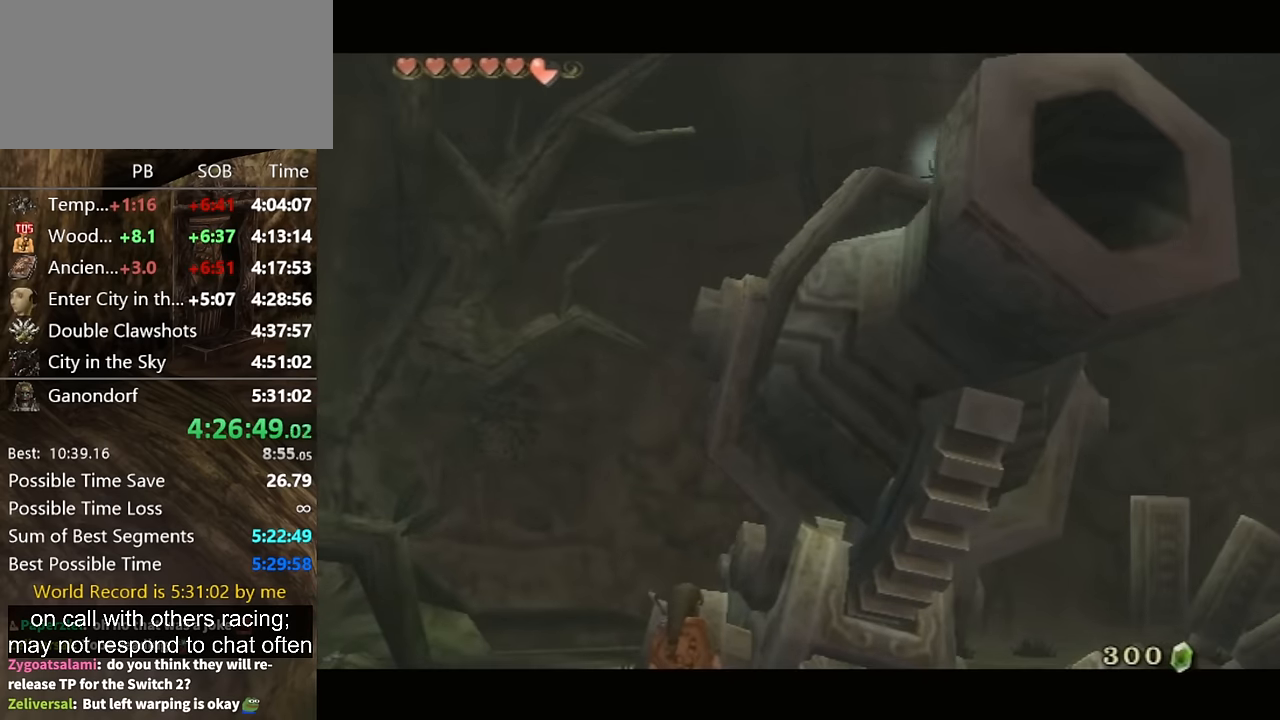
{"buttons": ["A"], "left_stick": "center", "right_stick": "center", "events": [[267, "A", "down"]]}
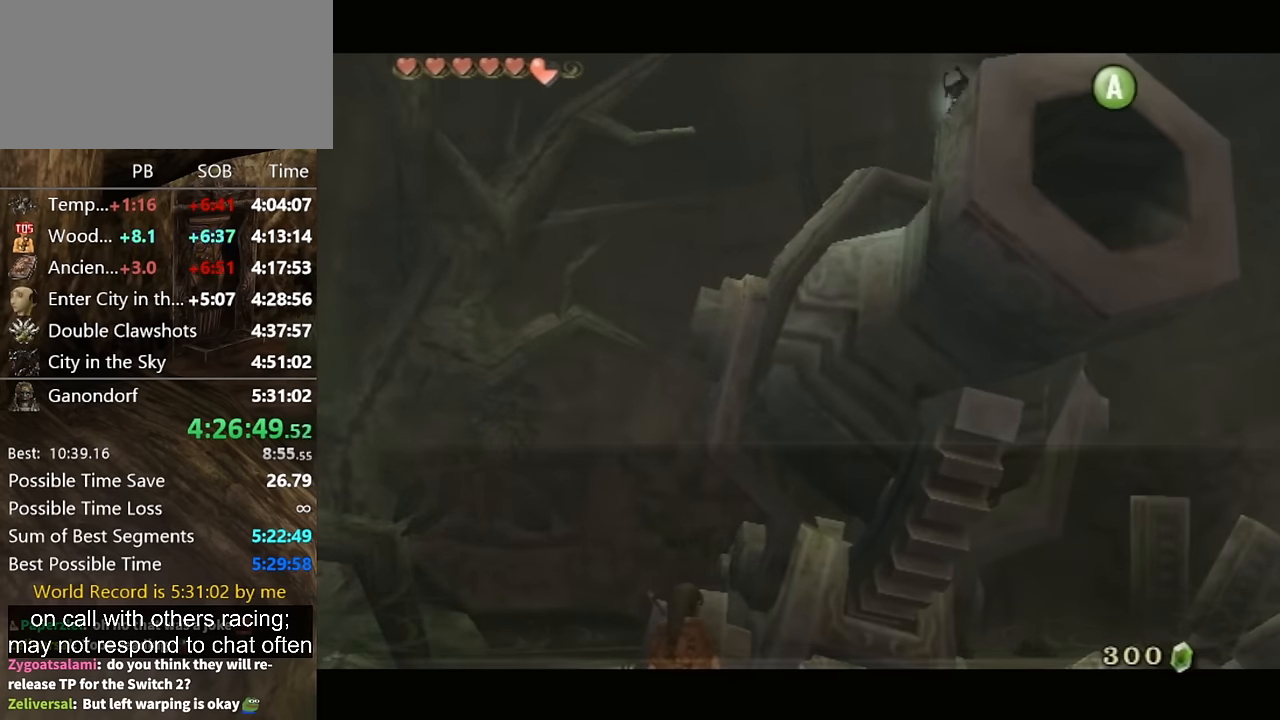
{"buttons": ["A"], "left_stick": "center", "right_stick": "center", "events": [[100, "A", "up"], [167, "B", "down"], [234, "B", "up"], [267, "B", "down"], [300, "B", "up"], [334, "A", "down"], [367, "B", "down"], [400, "A", "up"], [434, "B", "up"], [467, "A", "down"]]}
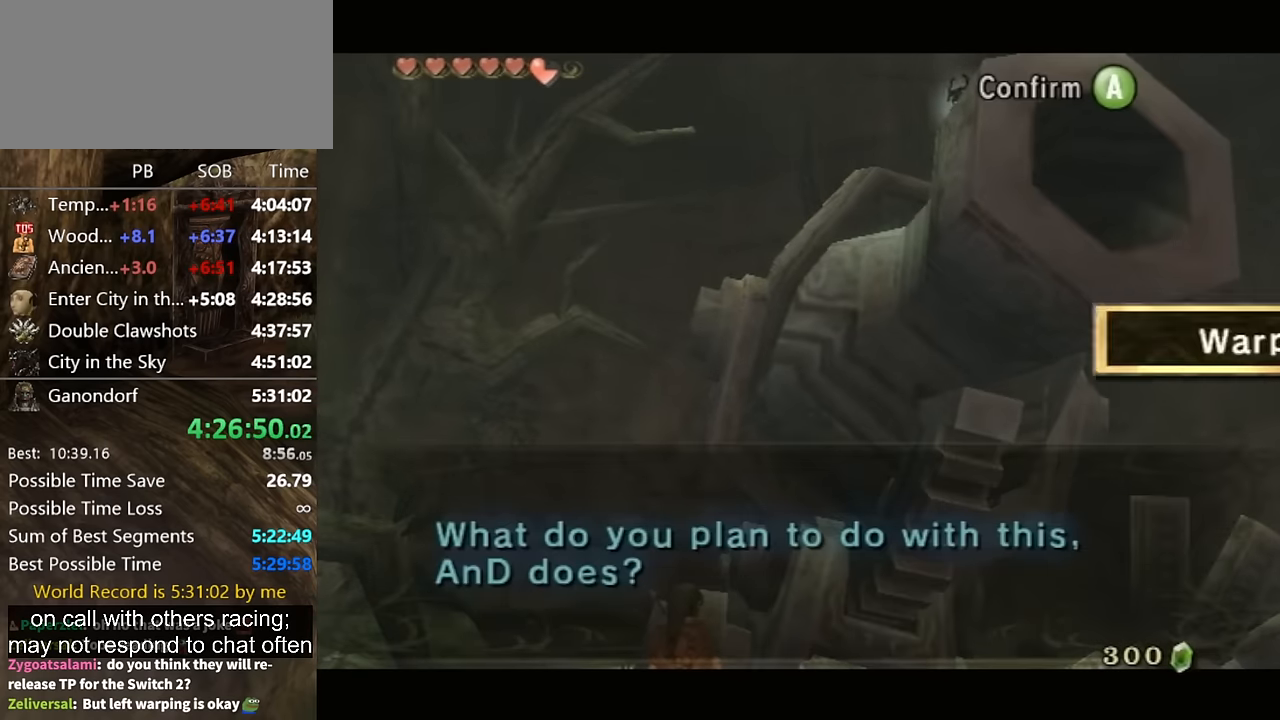
{"buttons": ["A"], "left_stick": "center", "right_stick": "center", "events": [[34, "A", "up"], [34, "B", "down"], [67, "B", "up"], [100, "A", "down"], [134, "A", "up"], [234, "A", "down"], [300, "A", "up"], [367, "A", "down"], [434, "A", "up"], [500, "A", "down"]]}
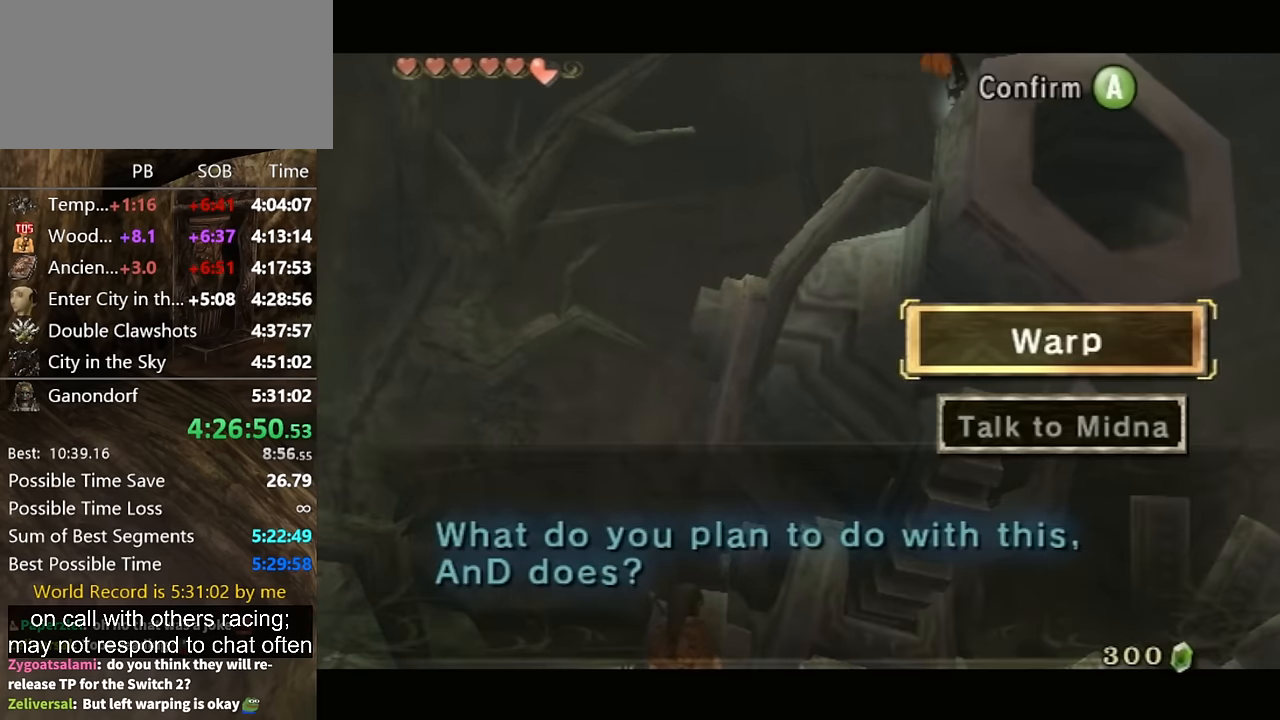
{"buttons": ["A"], "left_stick": "center", "right_stick": "center", "events": [[34, "A", "up"], [134, "A", "down"], [167, "A", "up"], [267, "A", "down"], [300, "A", "up"], [367, "A", "down"], [434, "A", "up"], [500, "A", "down"]]}
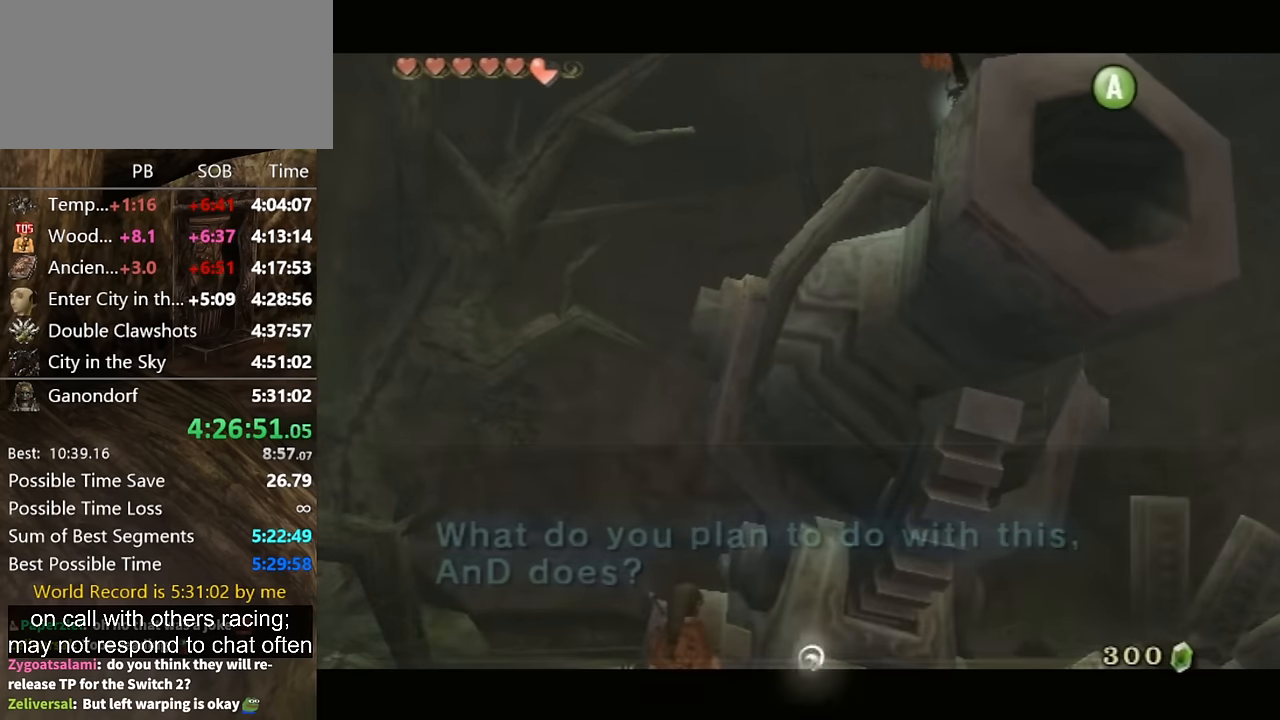
{"buttons": [], "left_stick": "left", "right_stick": "center", "events": [[34, "A", "up"], [267, "left_stick", "left"]]}
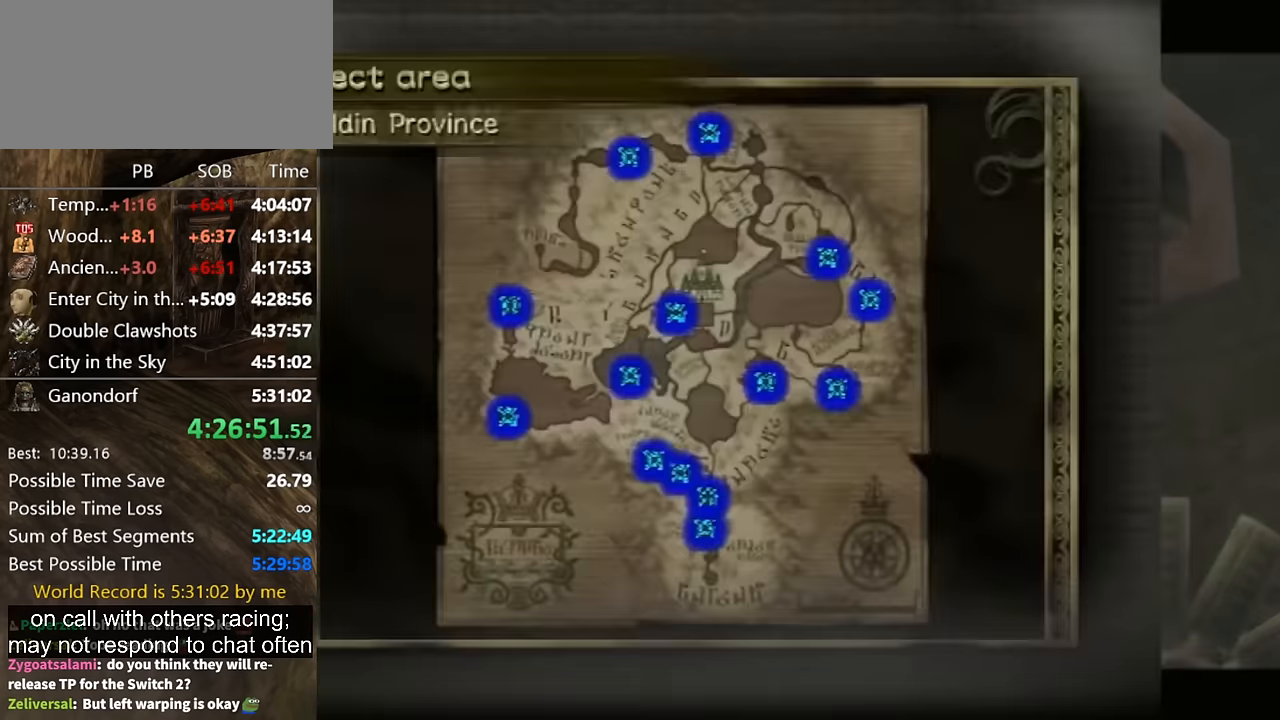
{"buttons": [], "left_stick": "left", "right_stick": "center", "events": []}
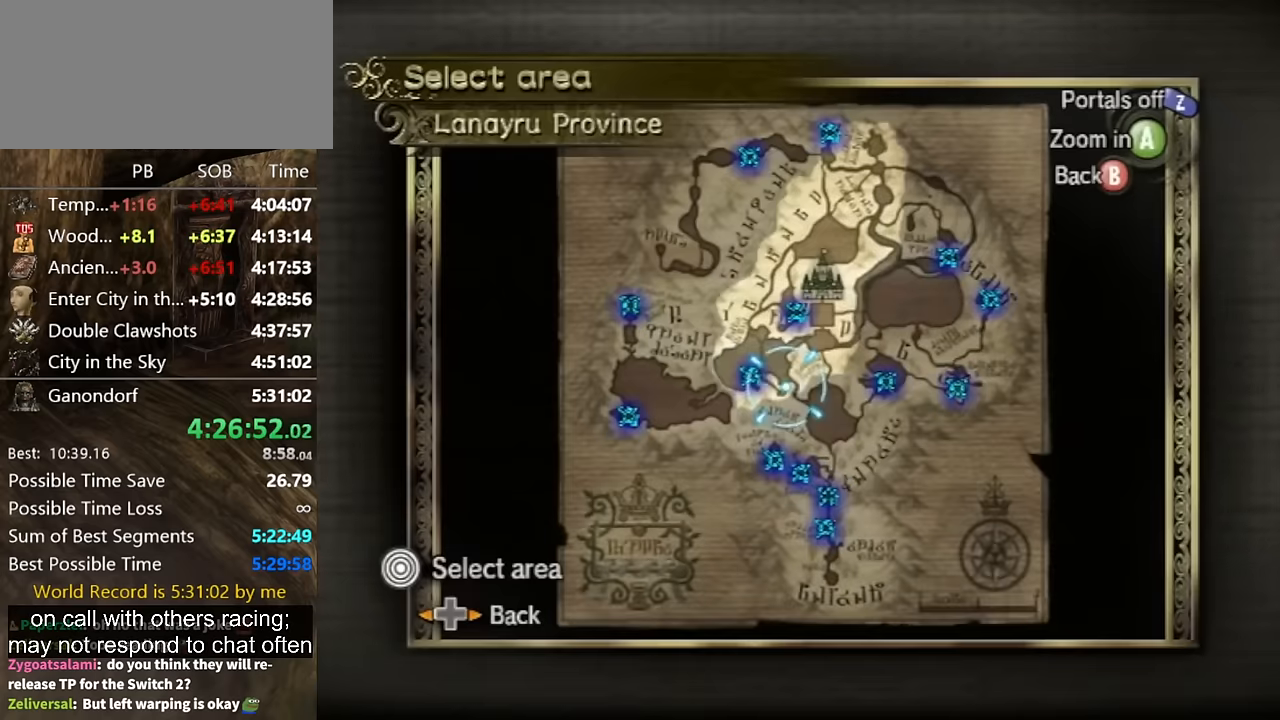
{"buttons": ["A"], "left_stick": "up-left", "right_stick": "center", "events": [[166, "A", "down"], [200, "A", "up"], [200, "left_stick", "center"], [333, "left_stick", "up-left"], [500, "A", "down"]]}
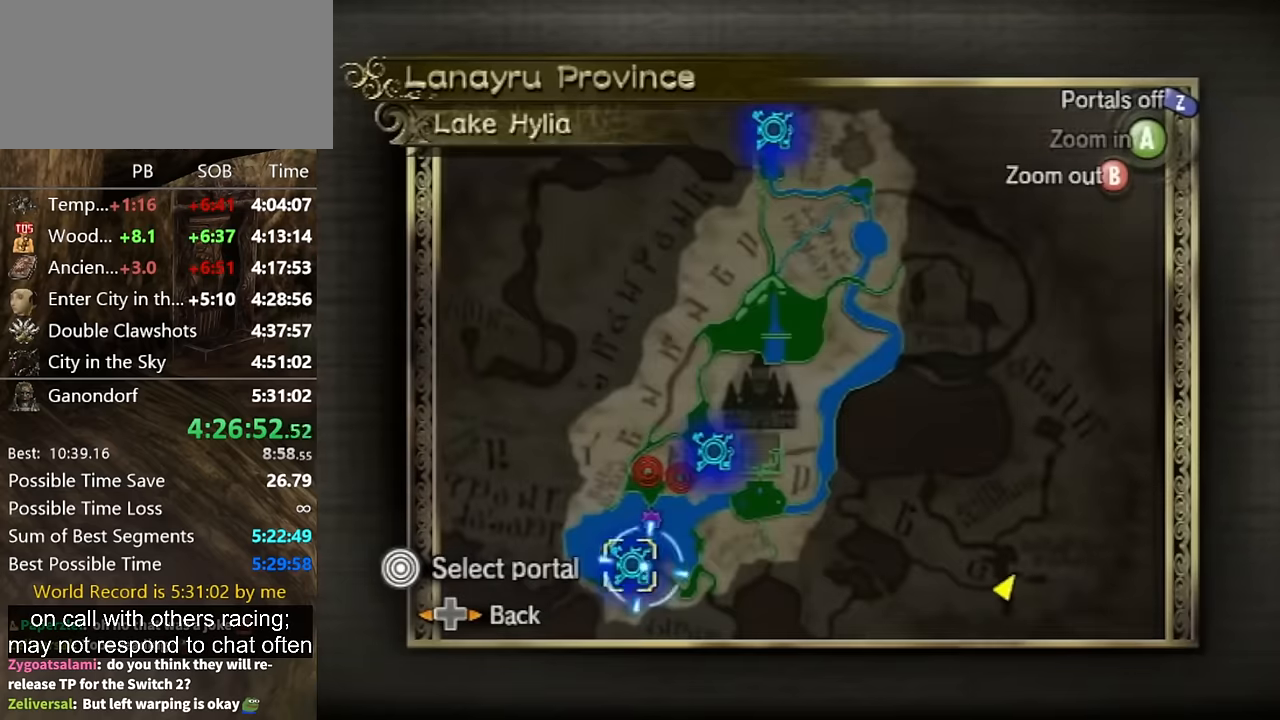
{"buttons": ["A"], "left_stick": "center", "right_stick": "center", "events": [[66, "A", "up"], [133, "A", "down"], [133, "left_stick", "center"], [200, "A", "up"], [266, "A", "down"], [333, "A", "up"], [400, "A", "down"], [433, "A", "up"], [500, "A", "down"]]}
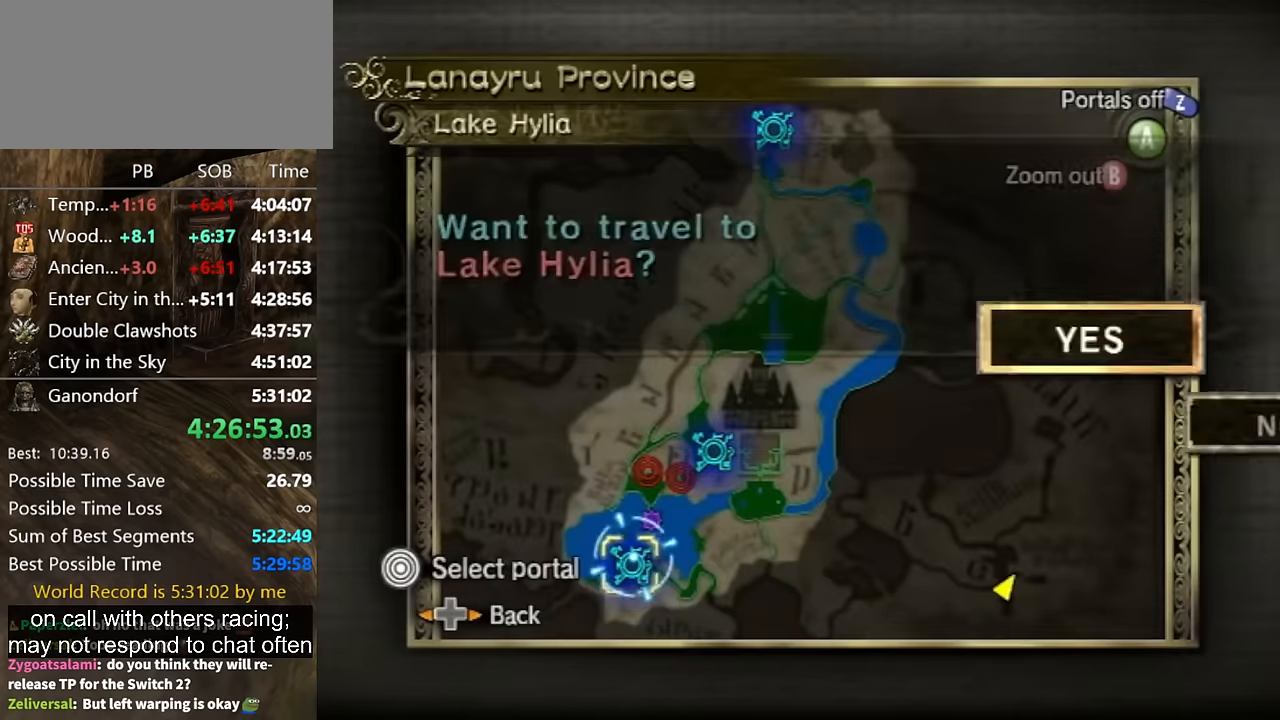
{"buttons": [], "left_stick": "center", "right_stick": "center", "events": [[66, "A", "up"], [133, "A", "down"], [200, "A", "up"], [266, "A", "down"], [333, "A", "up"], [333, "START", "down"], [366, "START", "up"], [433, "START", "down"], [500, "START", "up"]]}